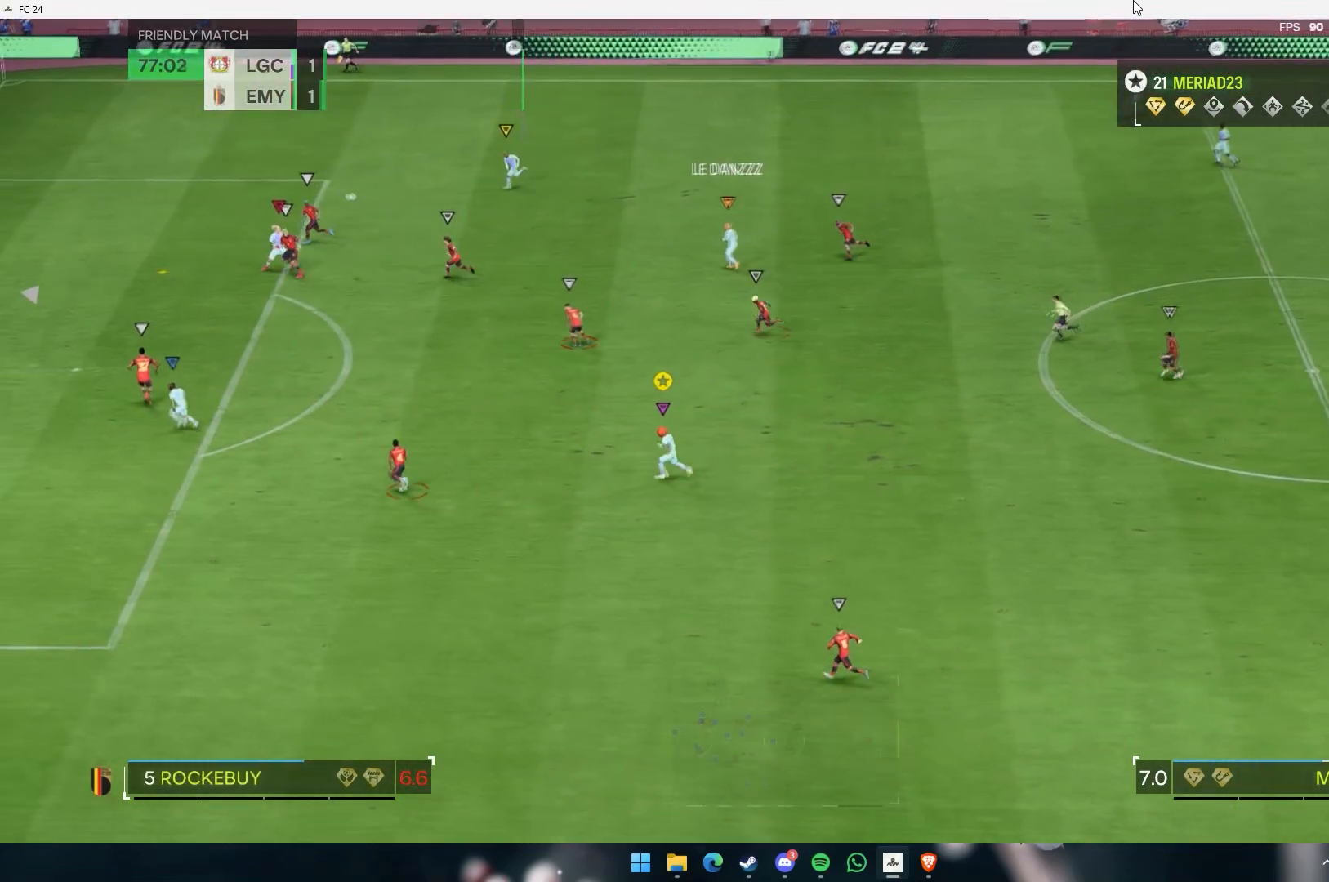
Gameplay with a controller (Xbox layout); each line is a JSON object with the inputs held at the frame after it. "events" lists button and stick changes between this image and that frame as [ms after this image, input, new state], when the widget could be followed in between. Not read: L3 R3 right_stick.
{"buttons": [], "left_stick": "center", "events": []}
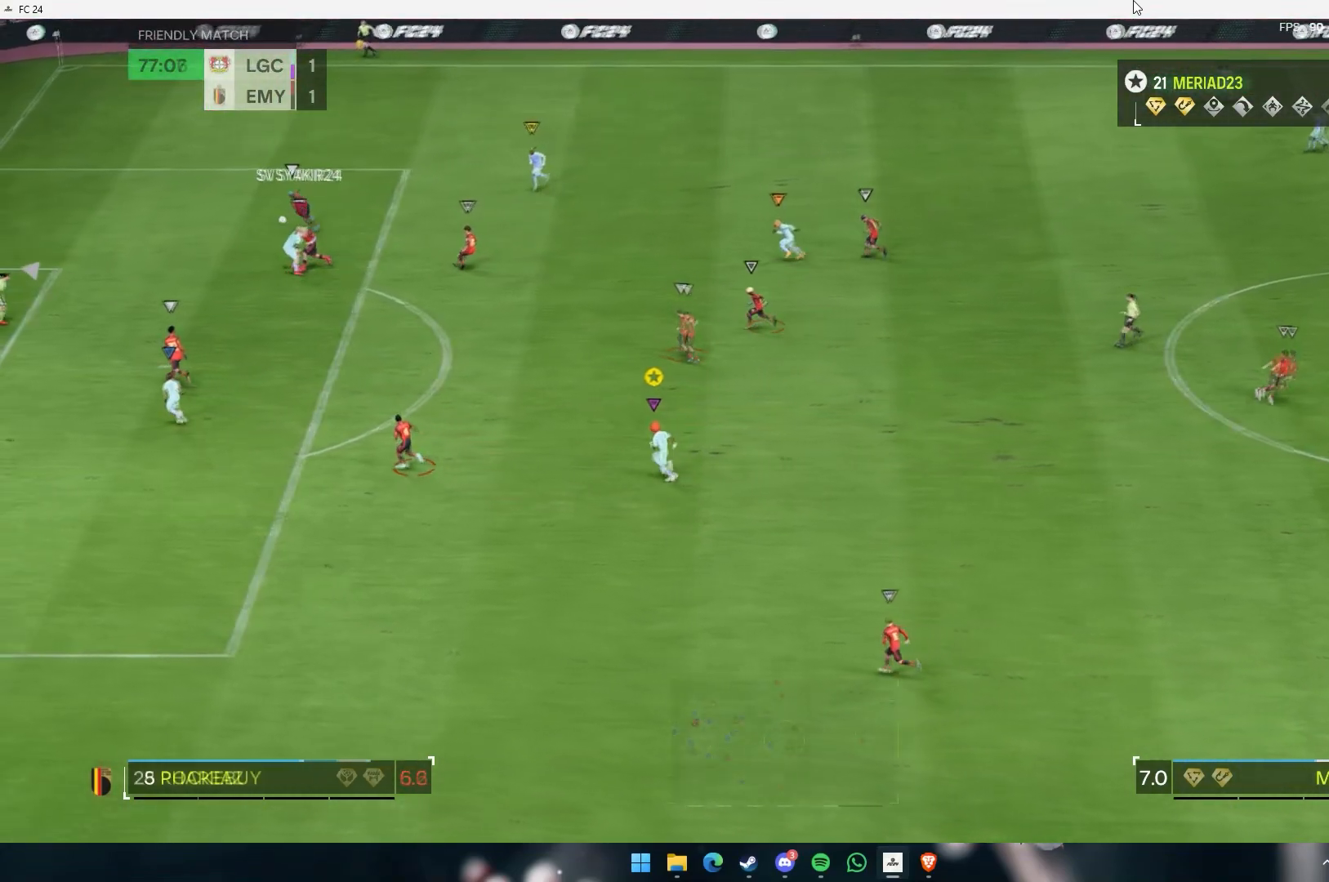
{"buttons": [], "left_stick": "center", "events": []}
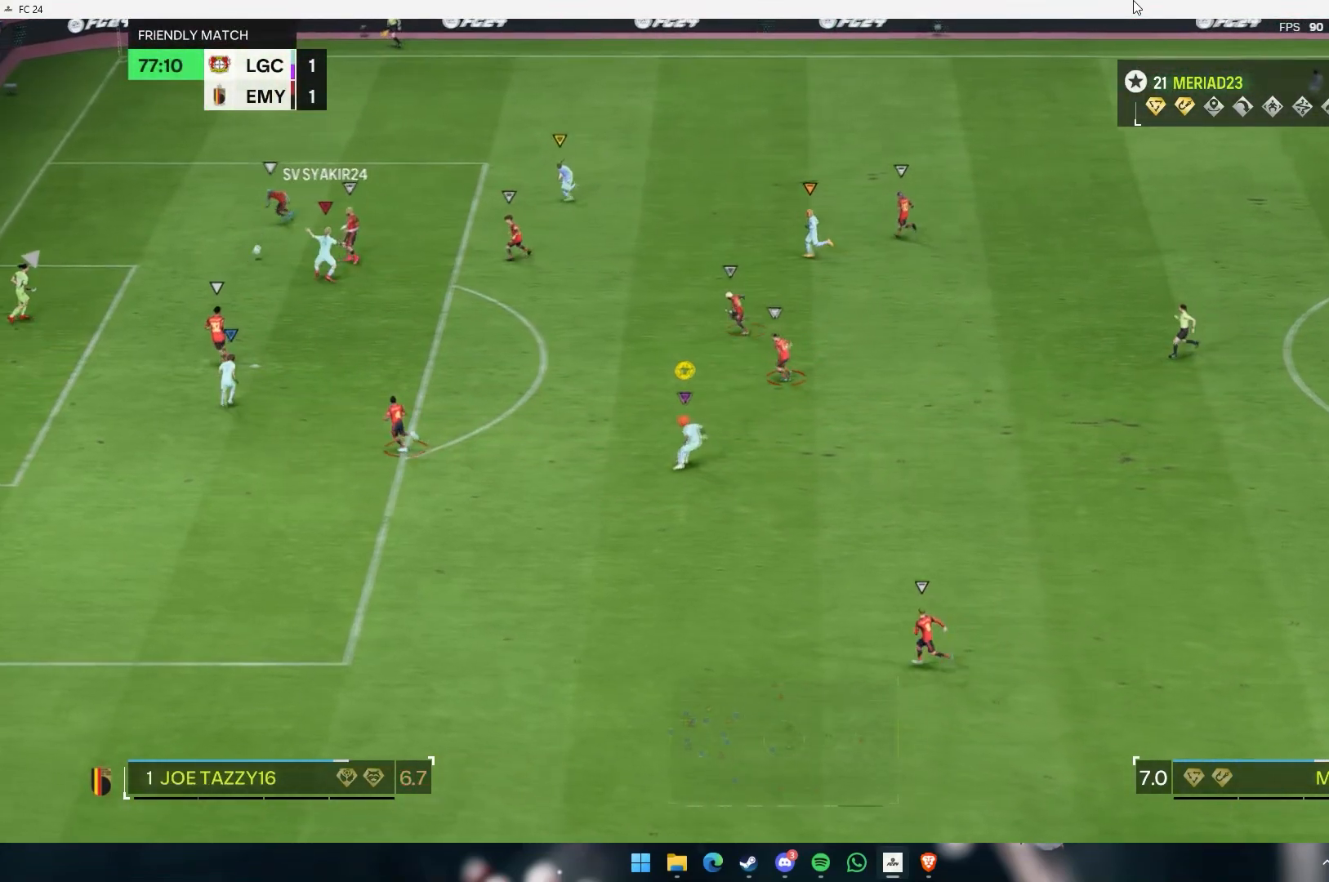
{"buttons": [], "left_stick": "center", "events": []}
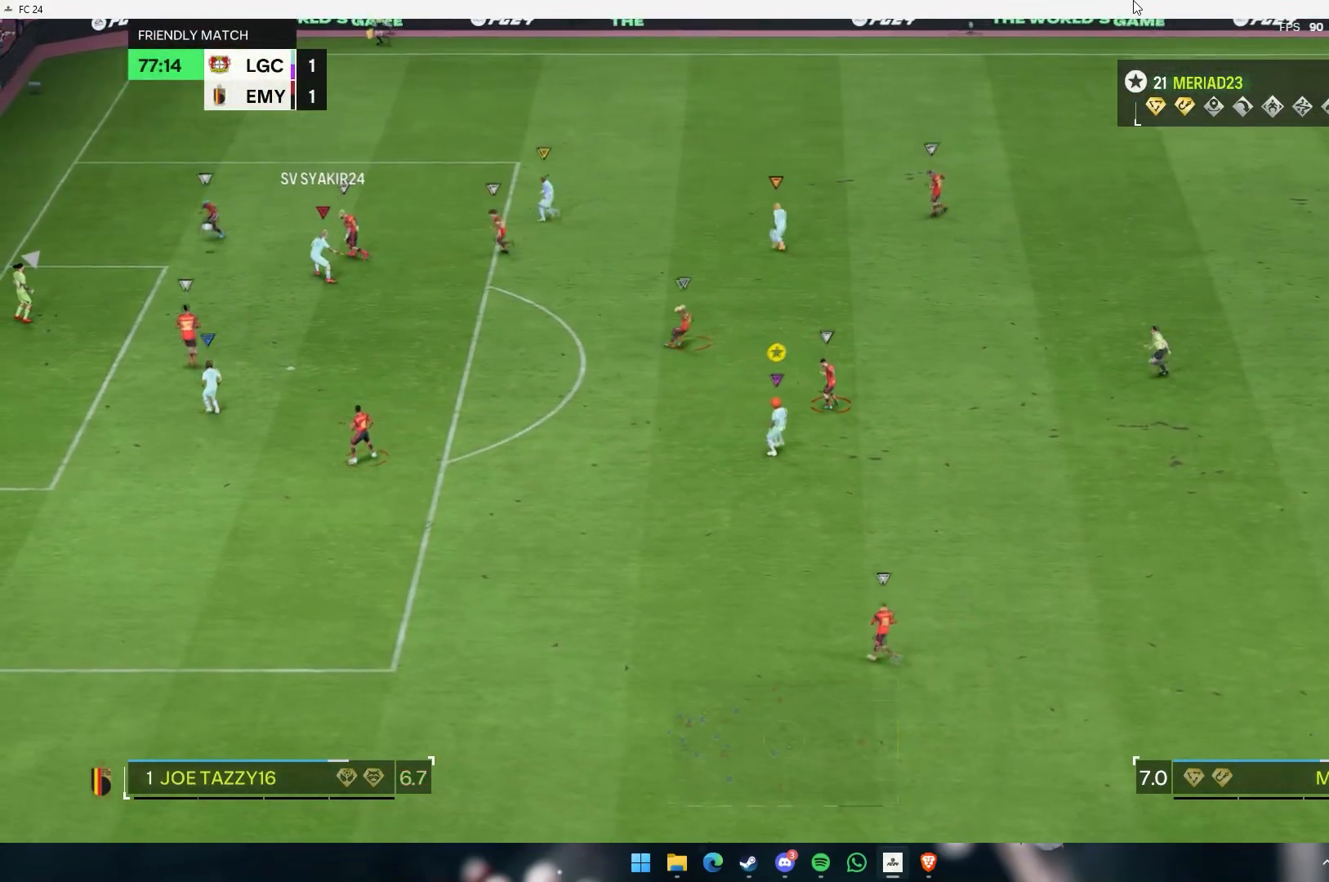
{"buttons": [], "left_stick": "center", "events": [[333, "left_stick", "left"], [400, "left_stick", "center"]]}
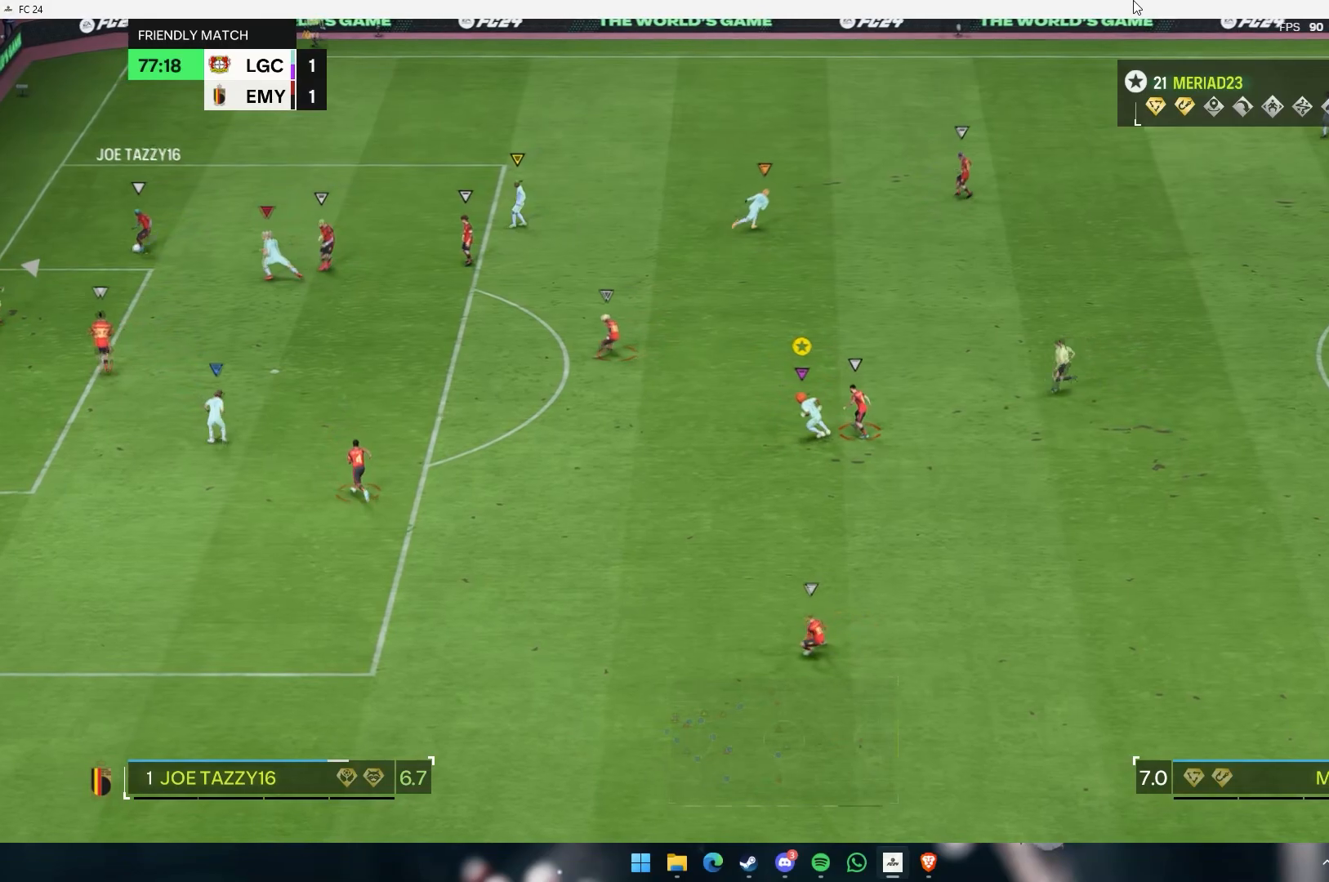
{"buttons": [], "left_stick": "up-right", "events": [[83, "left_stick", "up"], [133, "left_stick", "up-right"]]}
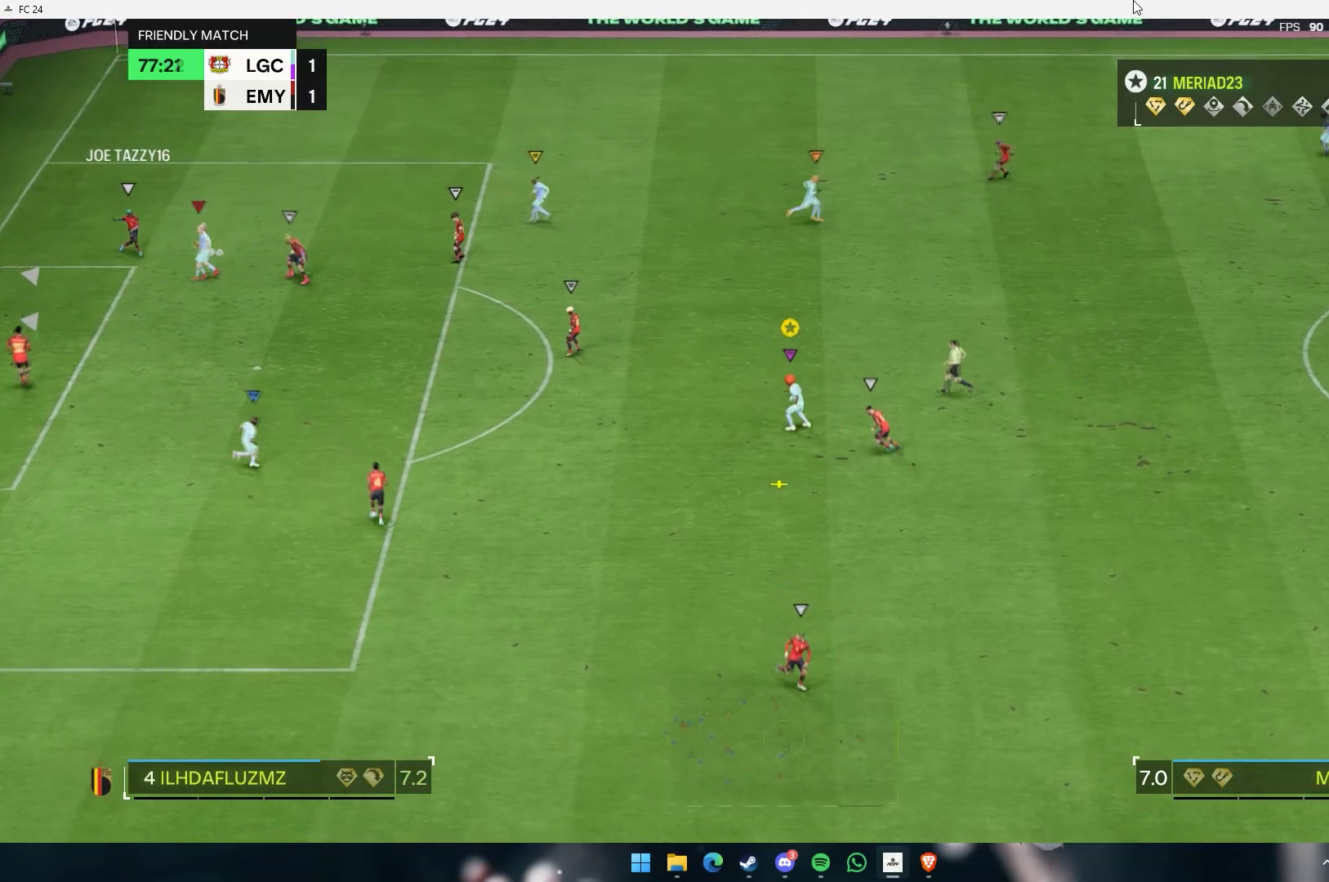
{"buttons": [], "left_stick": "down-right", "events": [[217, "left_stick", "right"], [367, "left_stick", "down-right"]]}
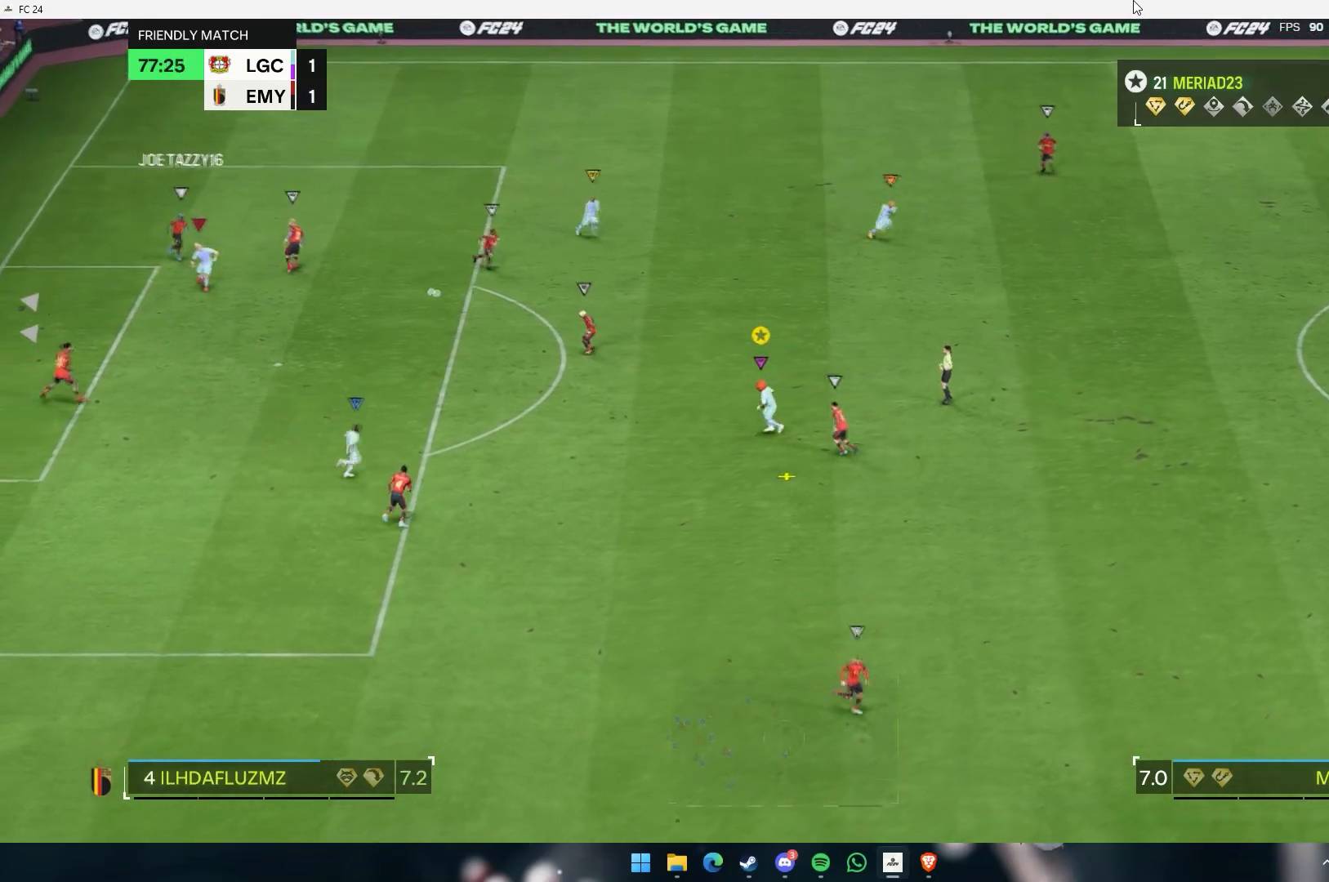
{"buttons": [], "left_stick": "down", "events": [[17, "left_stick", "down"], [283, "left_stick", "center"], [417, "R2", "down"], [450, "left_stick", "down"], [467, "R2", "up"]]}
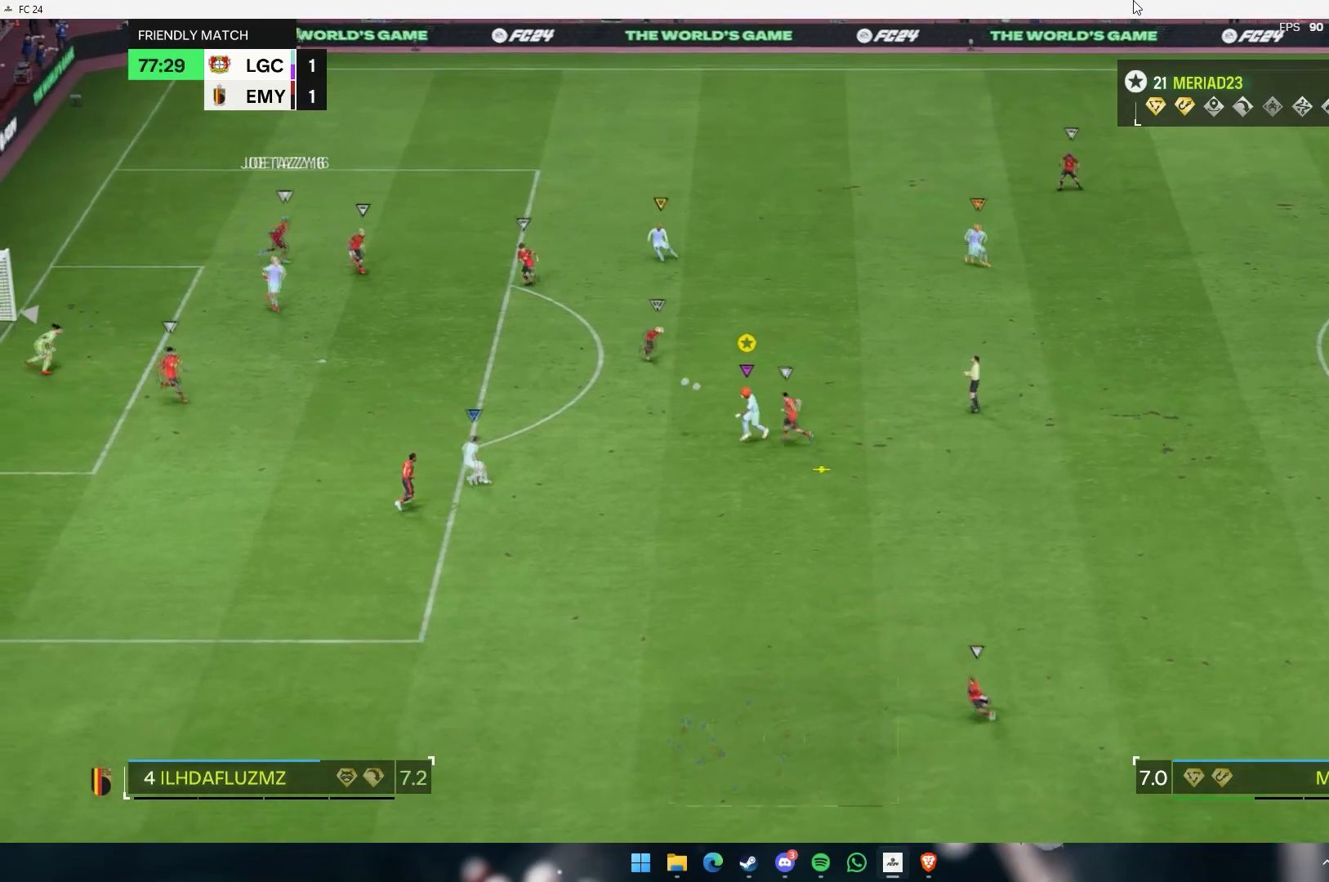
{"buttons": [], "left_stick": "down-right", "events": [[183, "left_stick", "center"], [483, "left_stick", "down-right"]]}
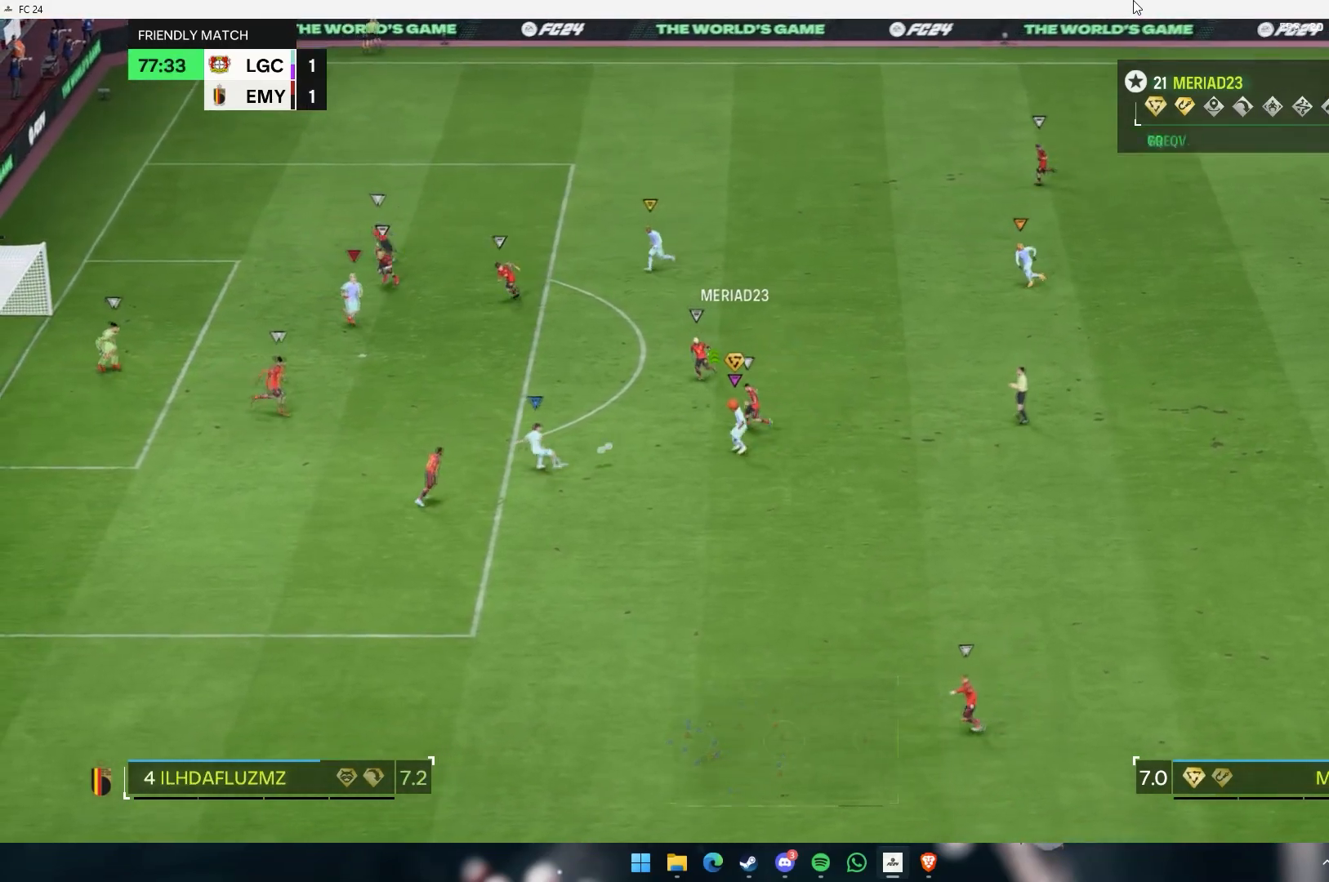
{"buttons": [], "left_stick": "down", "events": [[333, "left_stick", "down"]]}
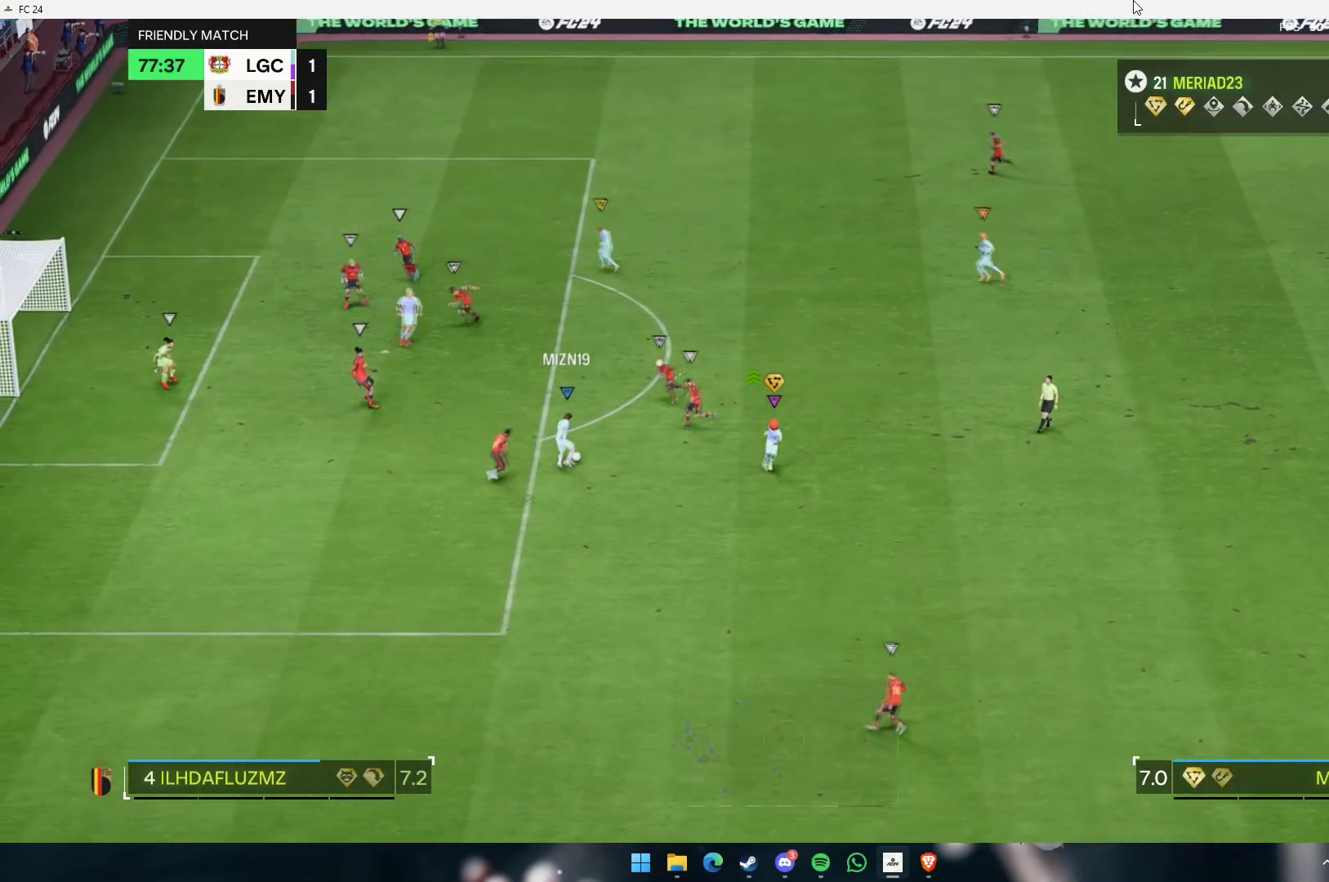
{"buttons": [], "left_stick": "down", "events": []}
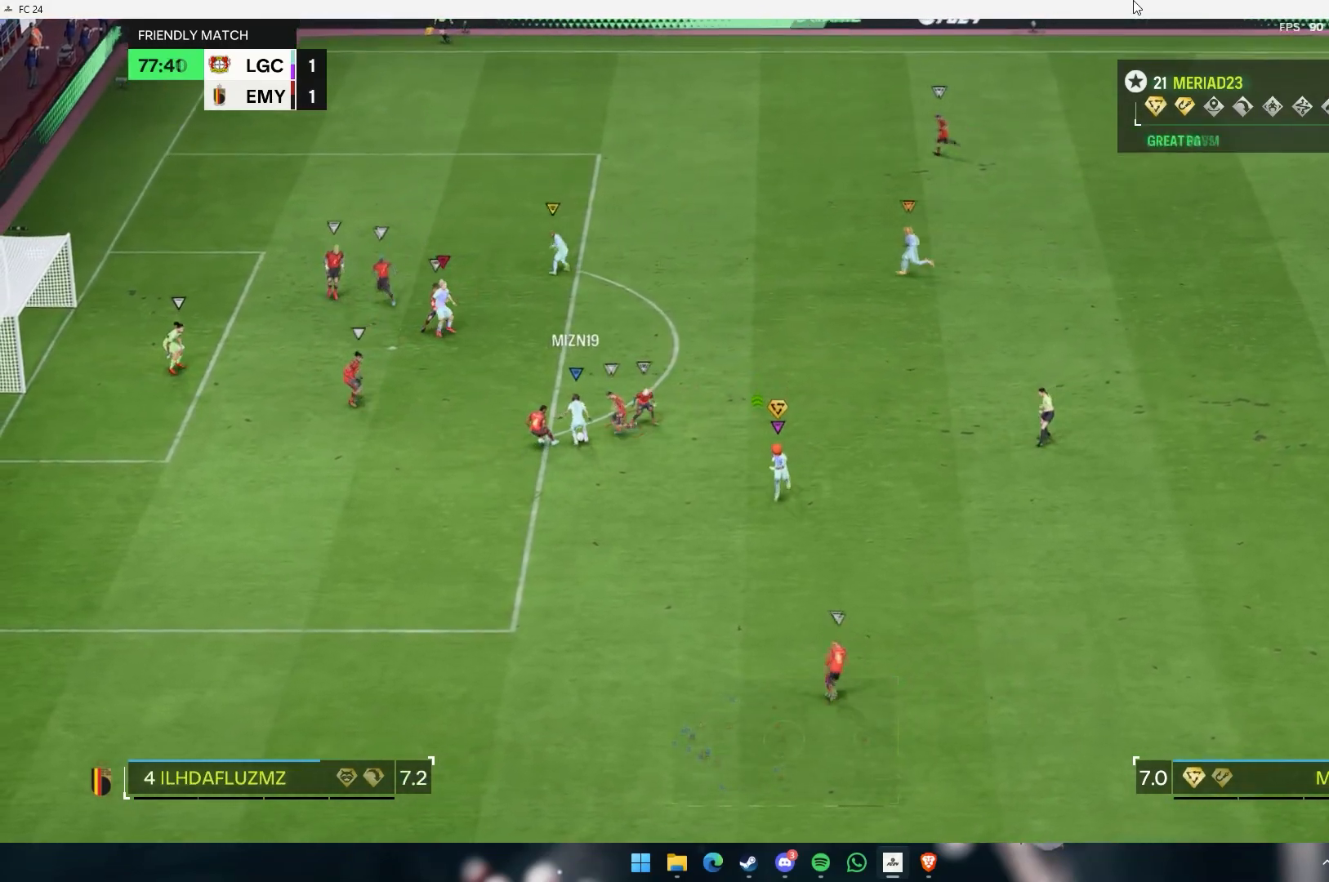
{"buttons": [], "left_stick": "down", "events": []}
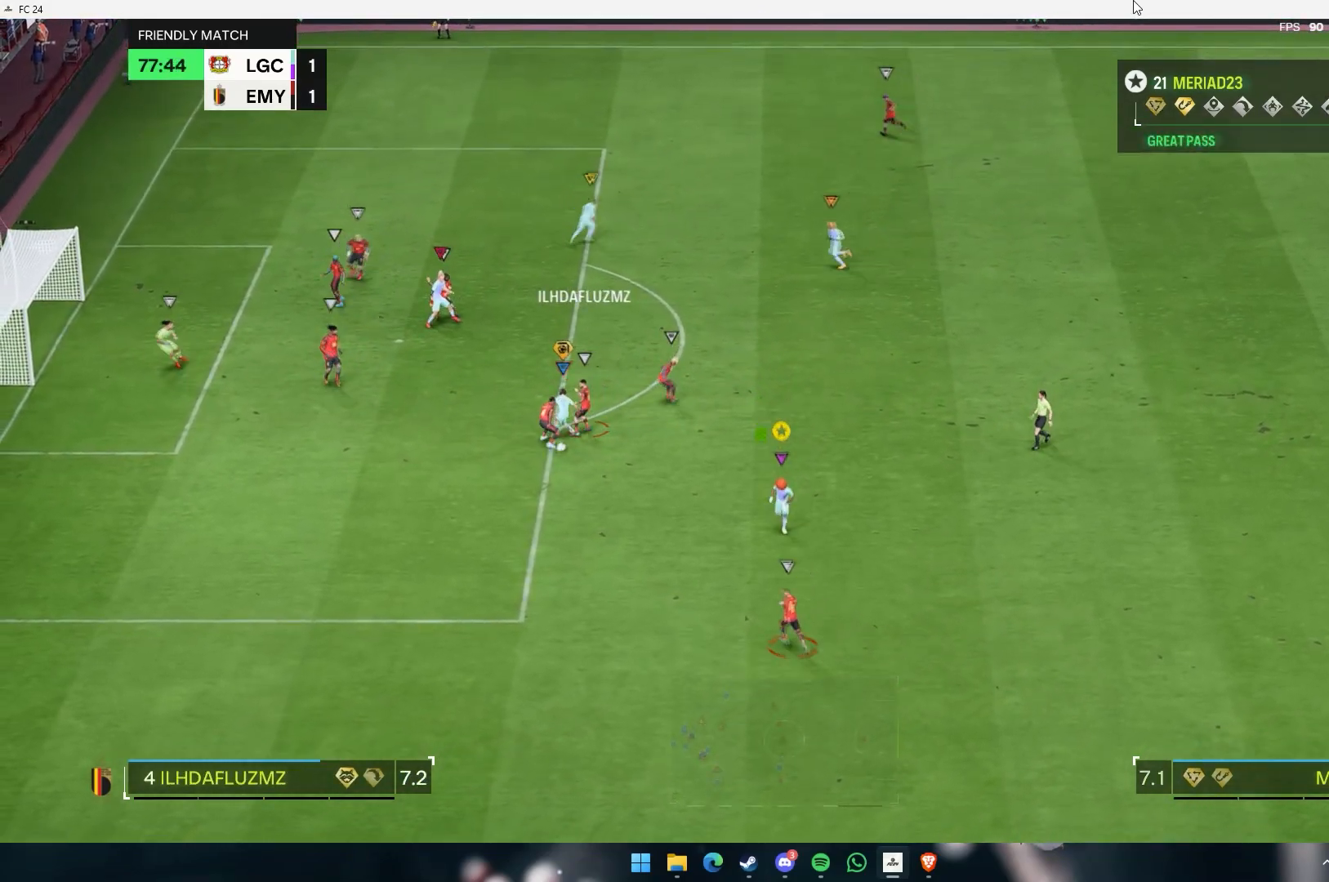
{"buttons": [], "left_stick": "up-right", "events": [[133, "left_stick", "down-right"], [233, "left_stick", "right"], [483, "left_stick", "up-right"]]}
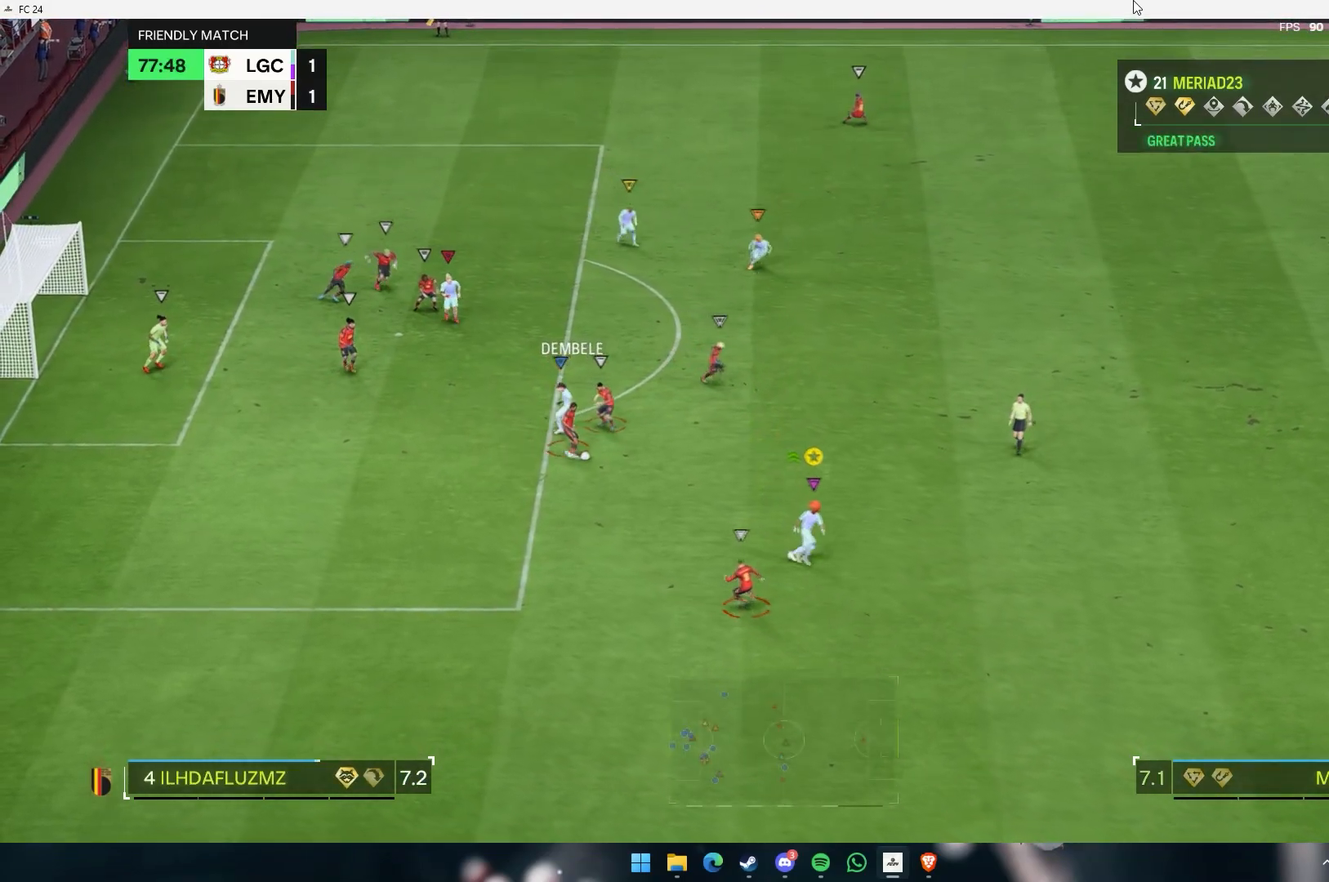
{"buttons": [], "left_stick": "up-right", "events": []}
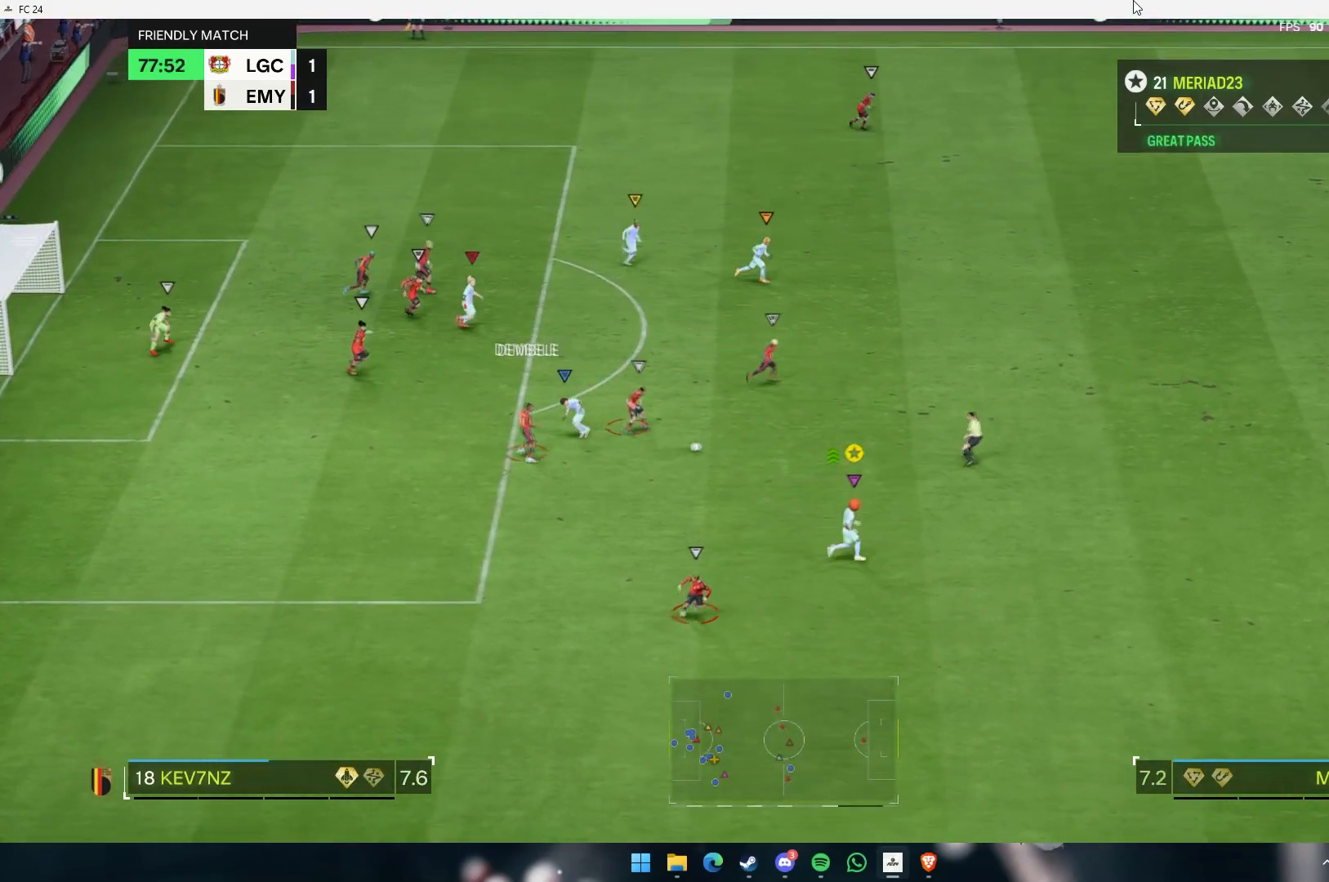
{"buttons": [], "left_stick": "up-right", "events": []}
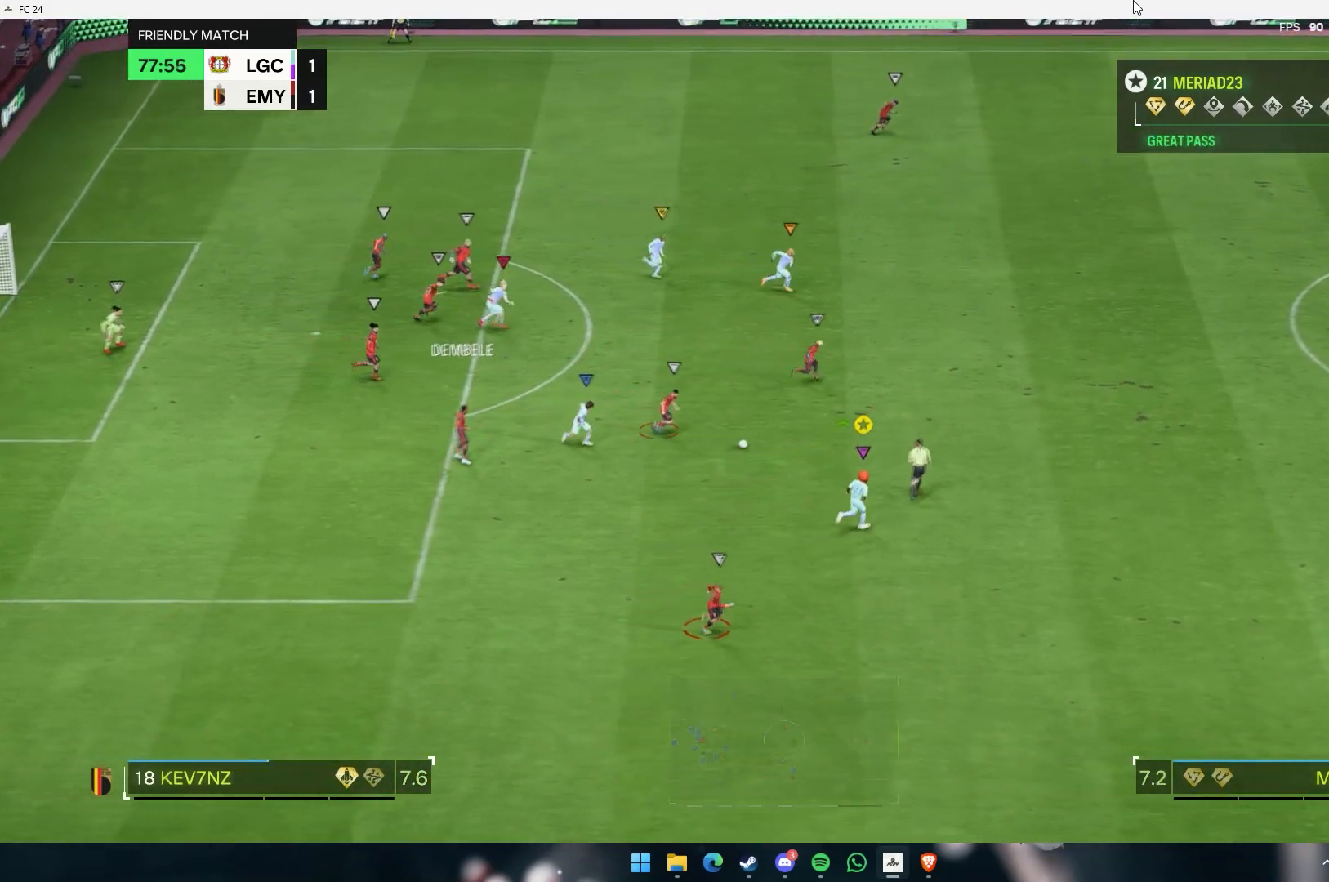
{"buttons": [], "left_stick": "up", "events": [[400, "left_stick", "up"]]}
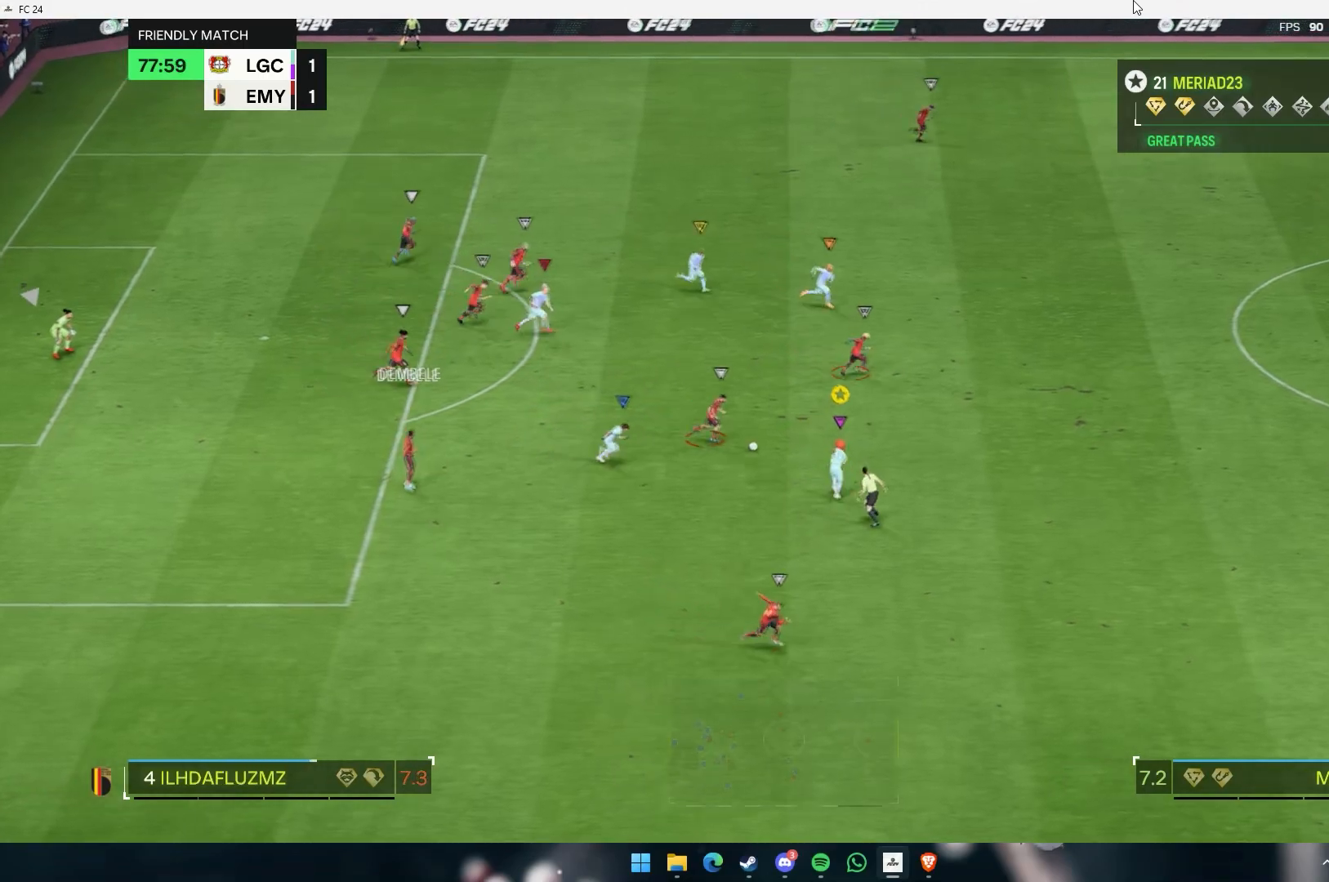
{"buttons": [], "left_stick": "up-right", "events": [[400, "left_stick", "up-right"]]}
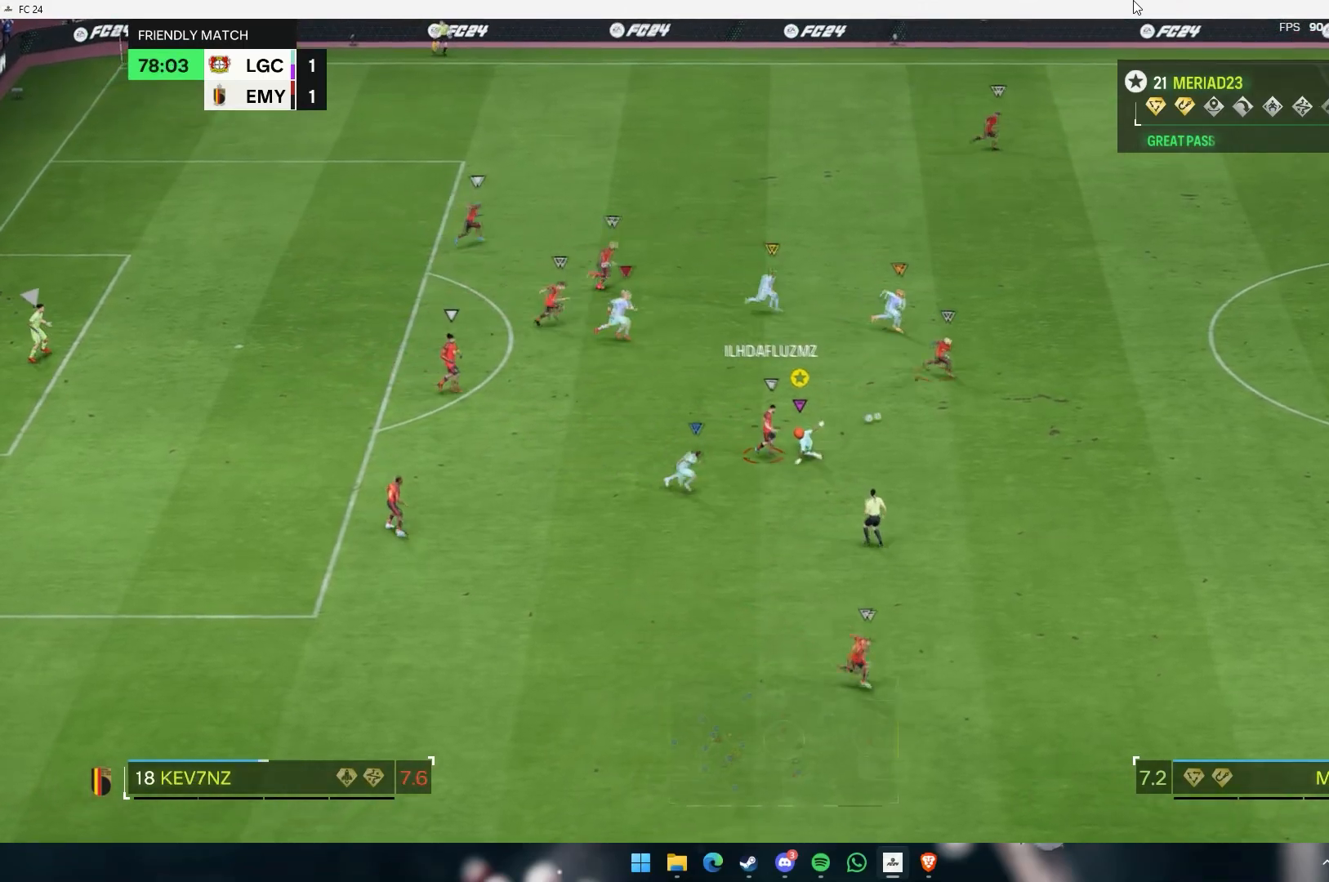
{"buttons": [], "left_stick": "right", "events": [[50, "left_stick", "right"]]}
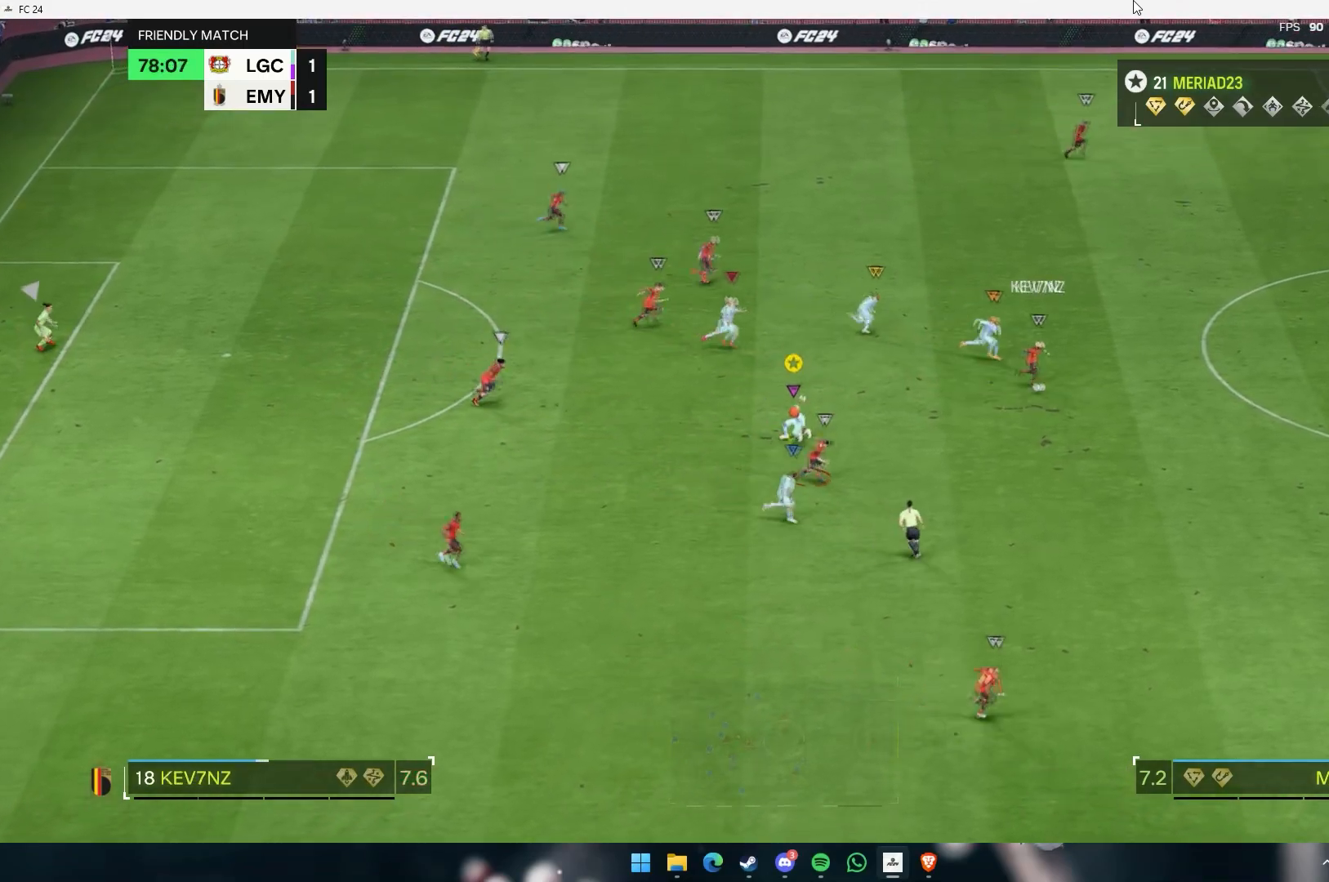
{"buttons": [], "left_stick": "right", "events": []}
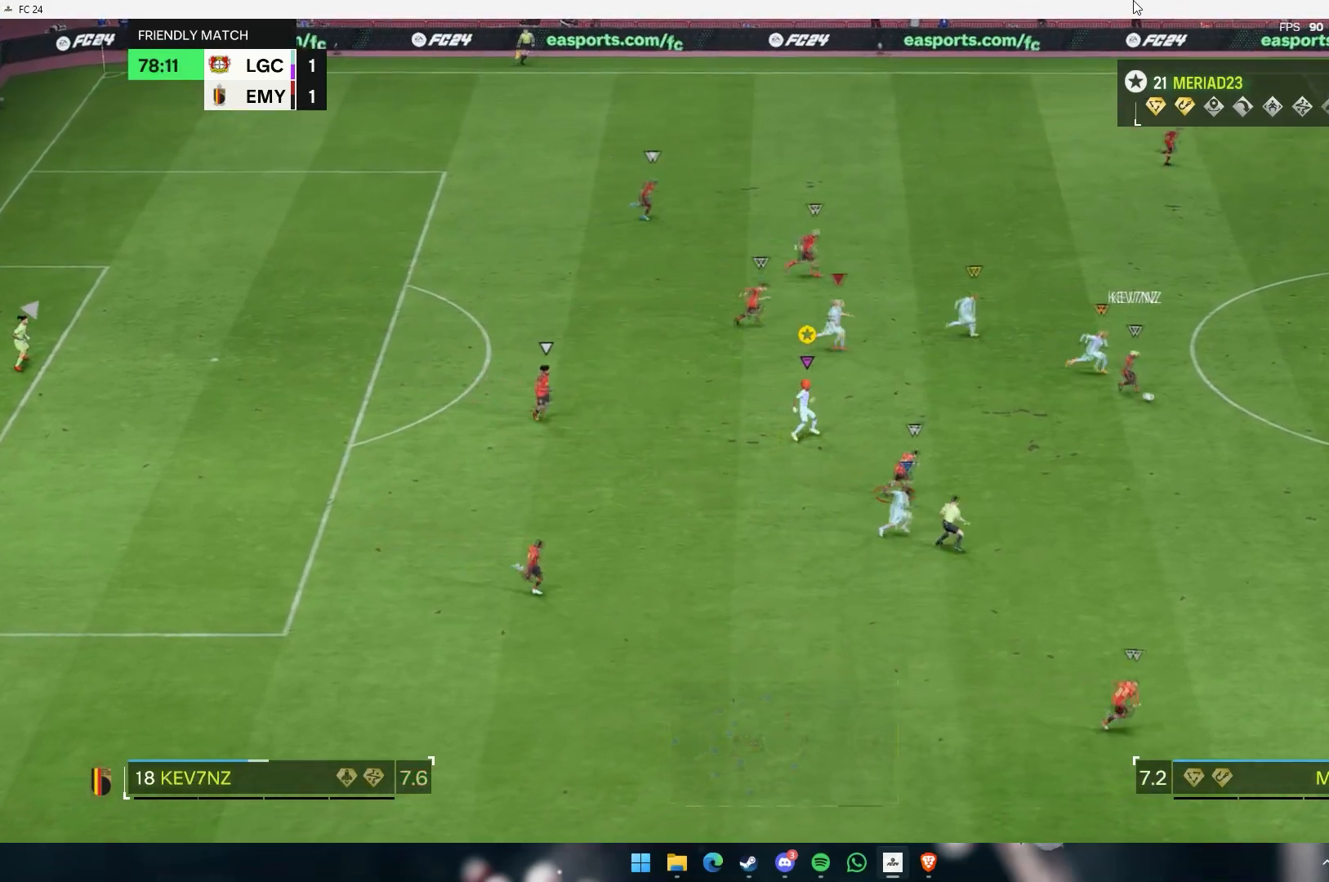
{"buttons": [], "left_stick": "right", "events": []}
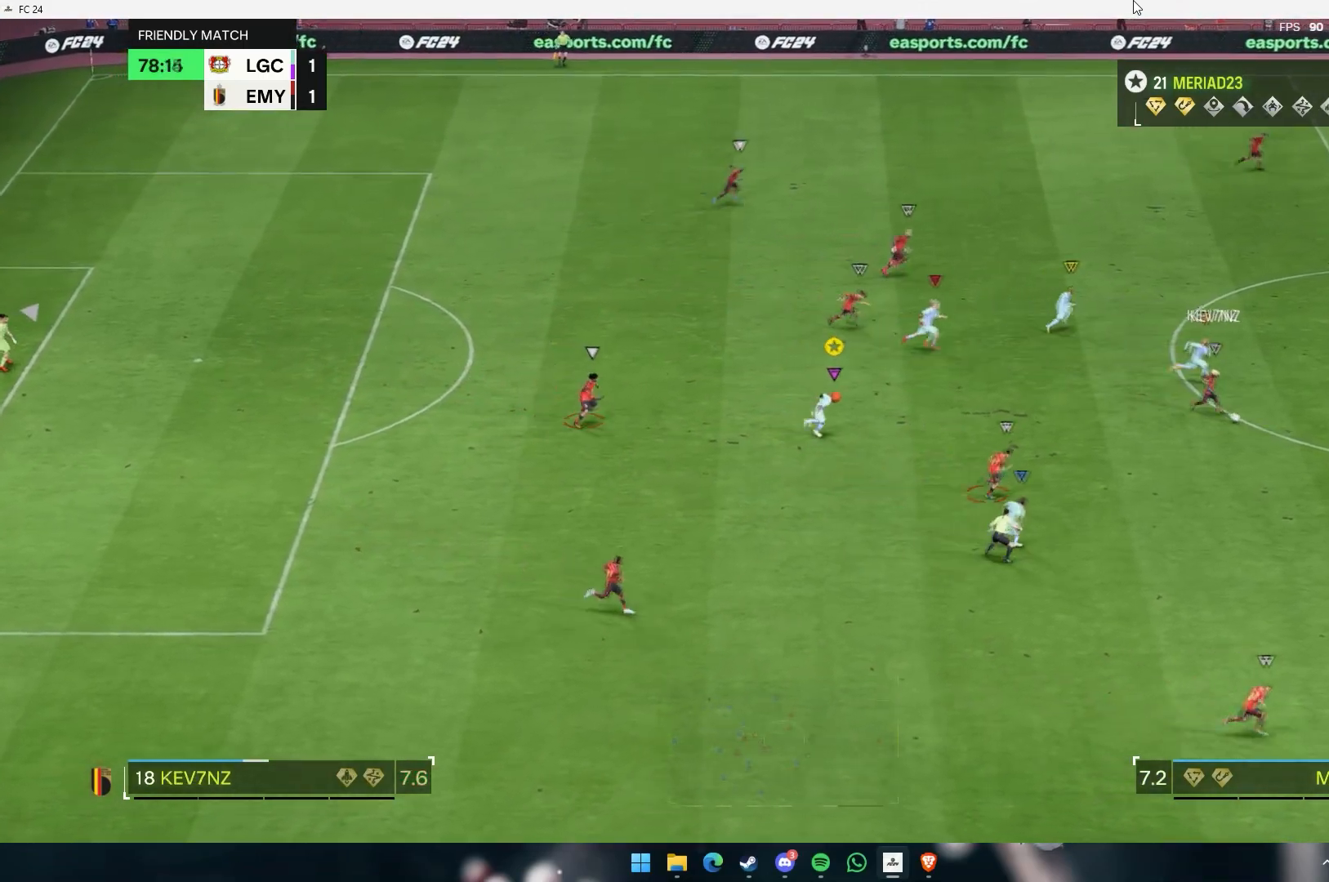
{"buttons": [], "left_stick": "right", "events": []}
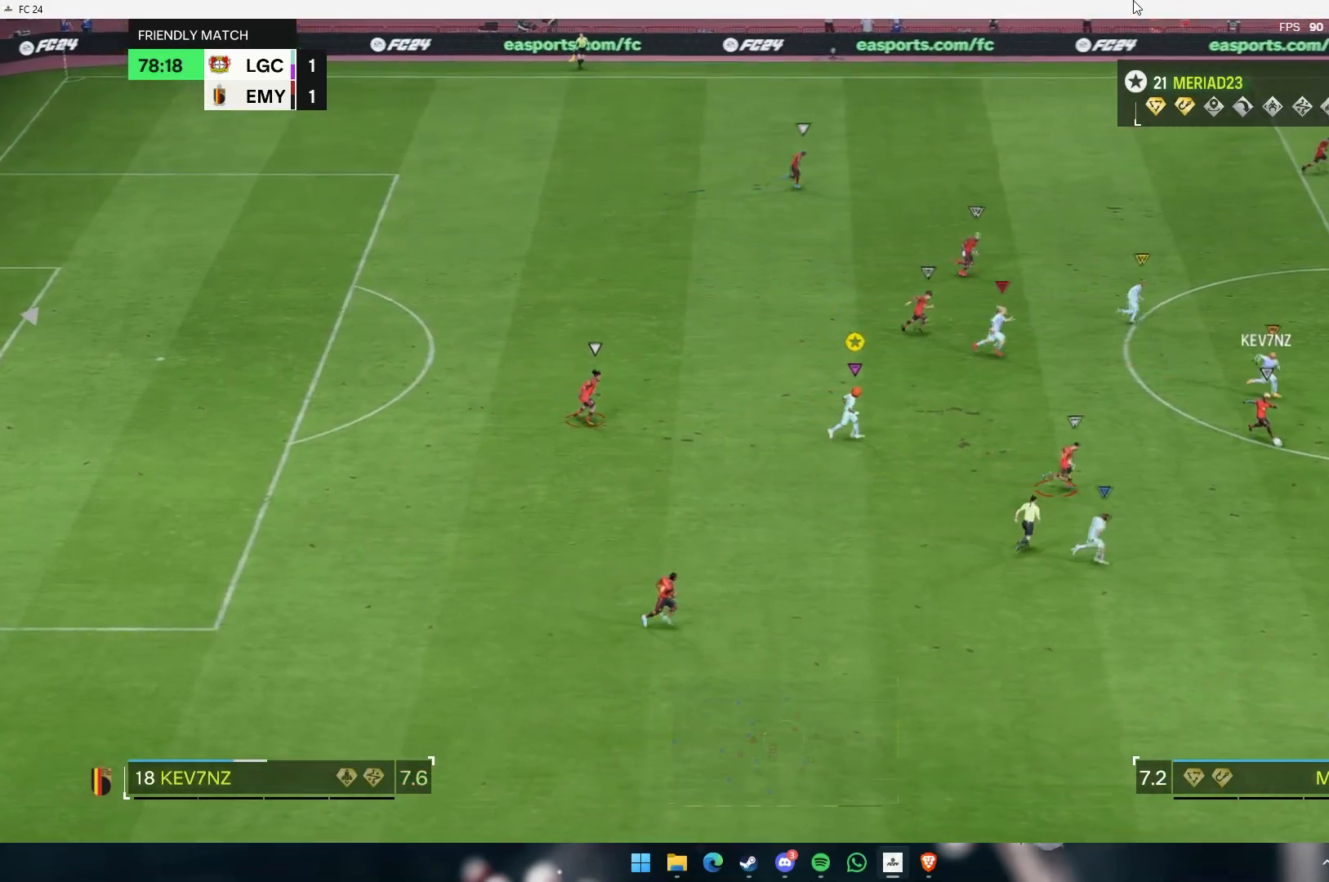
{"buttons": [], "left_stick": "right", "events": []}
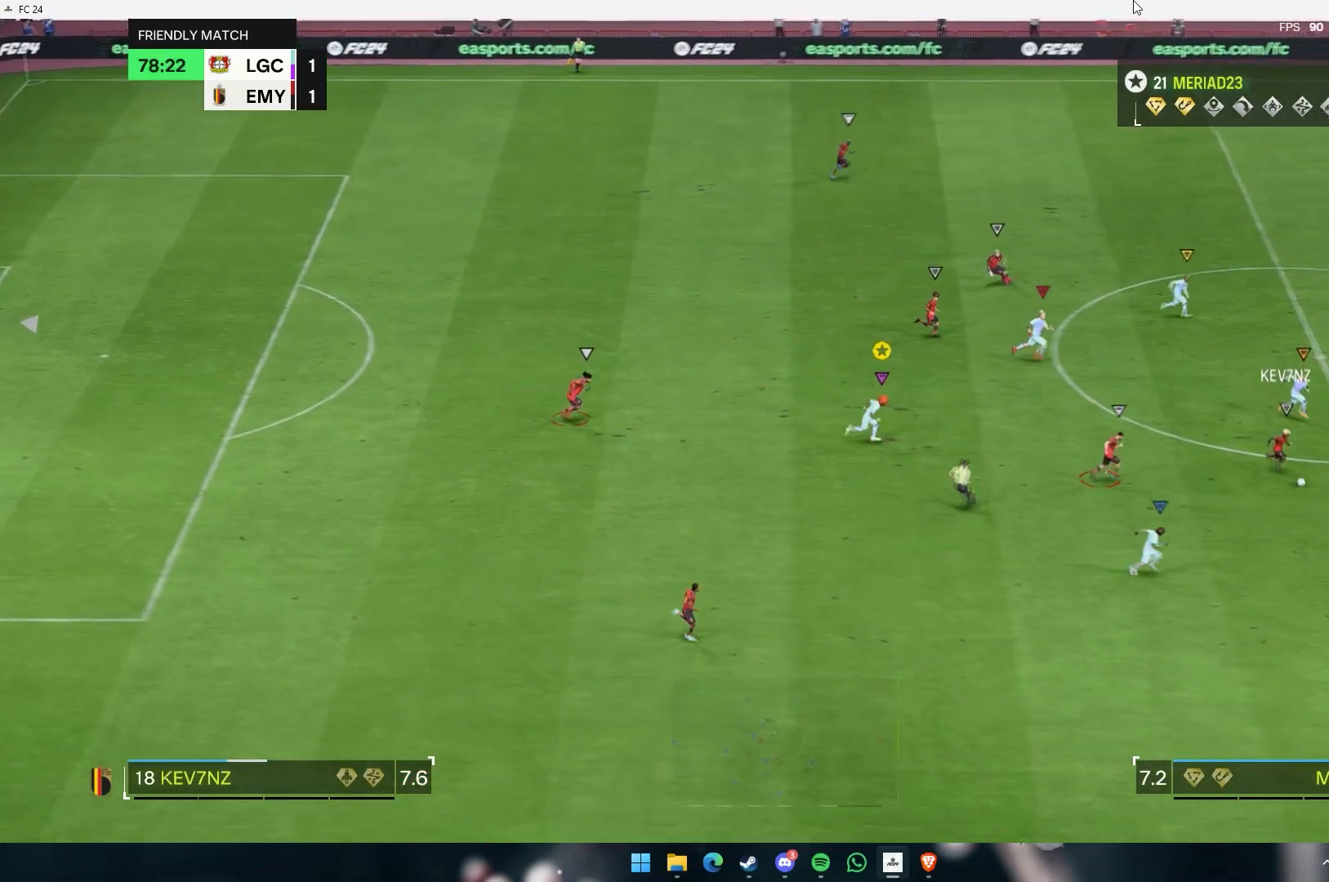
{"buttons": [], "left_stick": "right", "events": []}
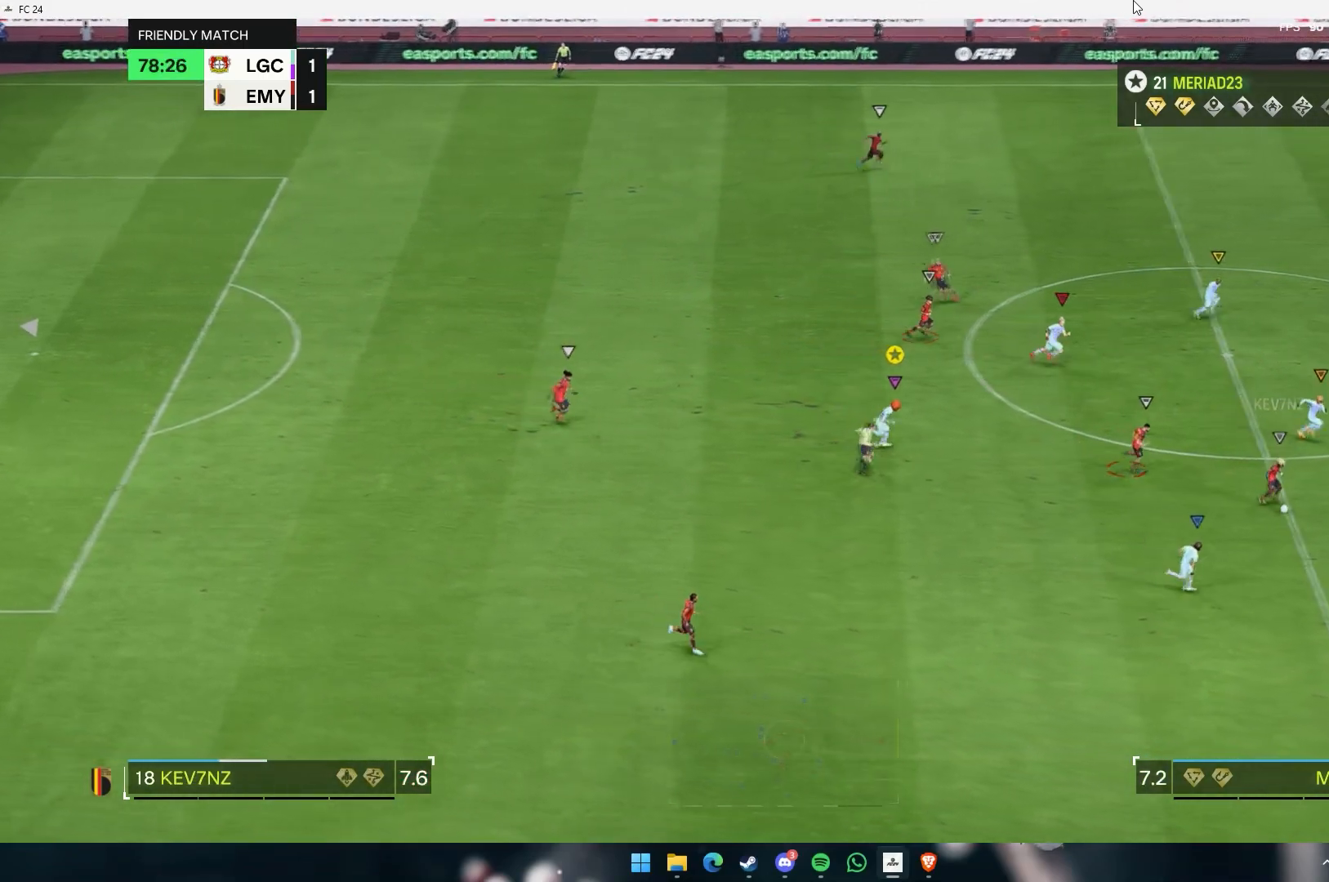
{"buttons": [], "left_stick": "right", "events": []}
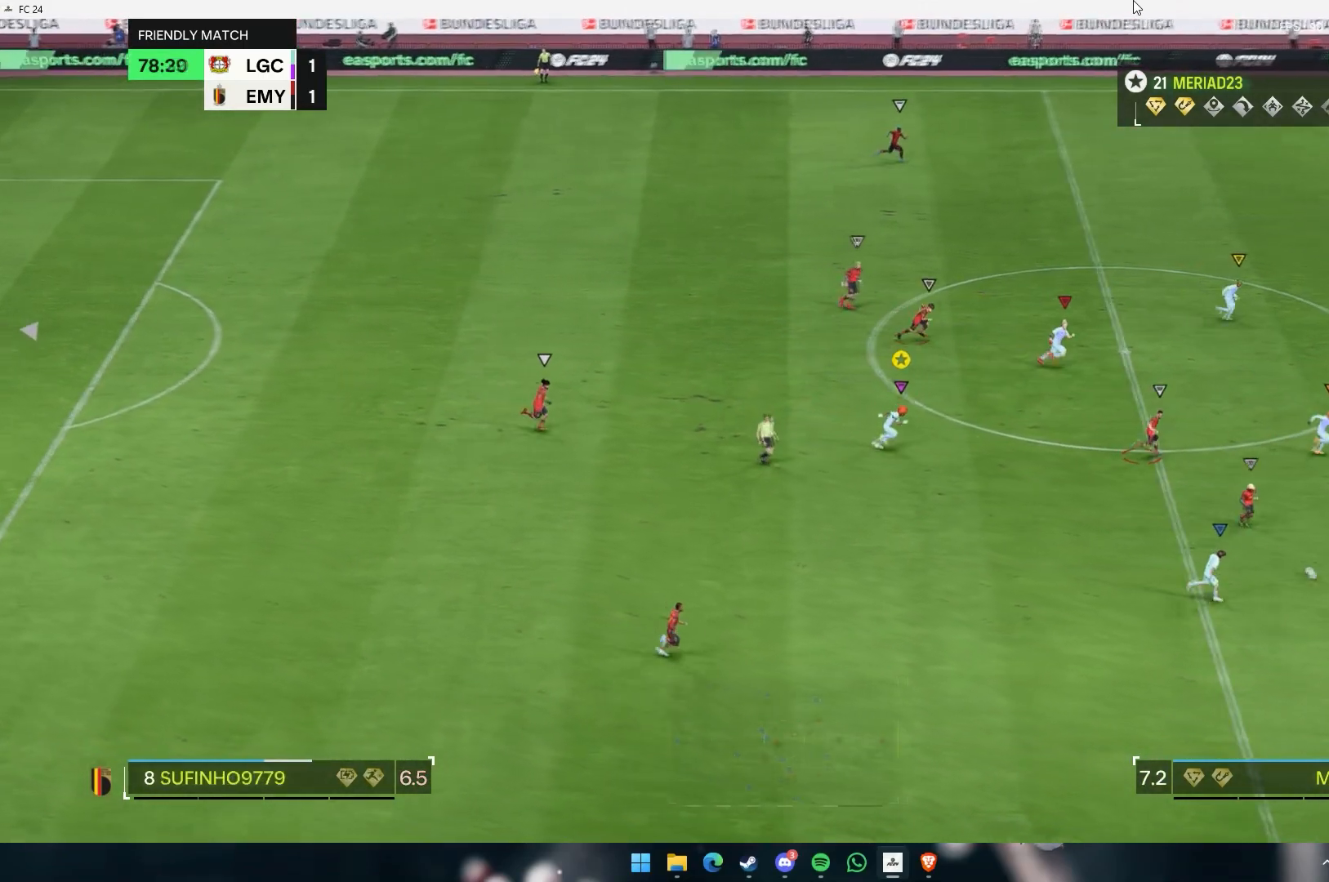
{"buttons": [], "left_stick": "right", "events": []}
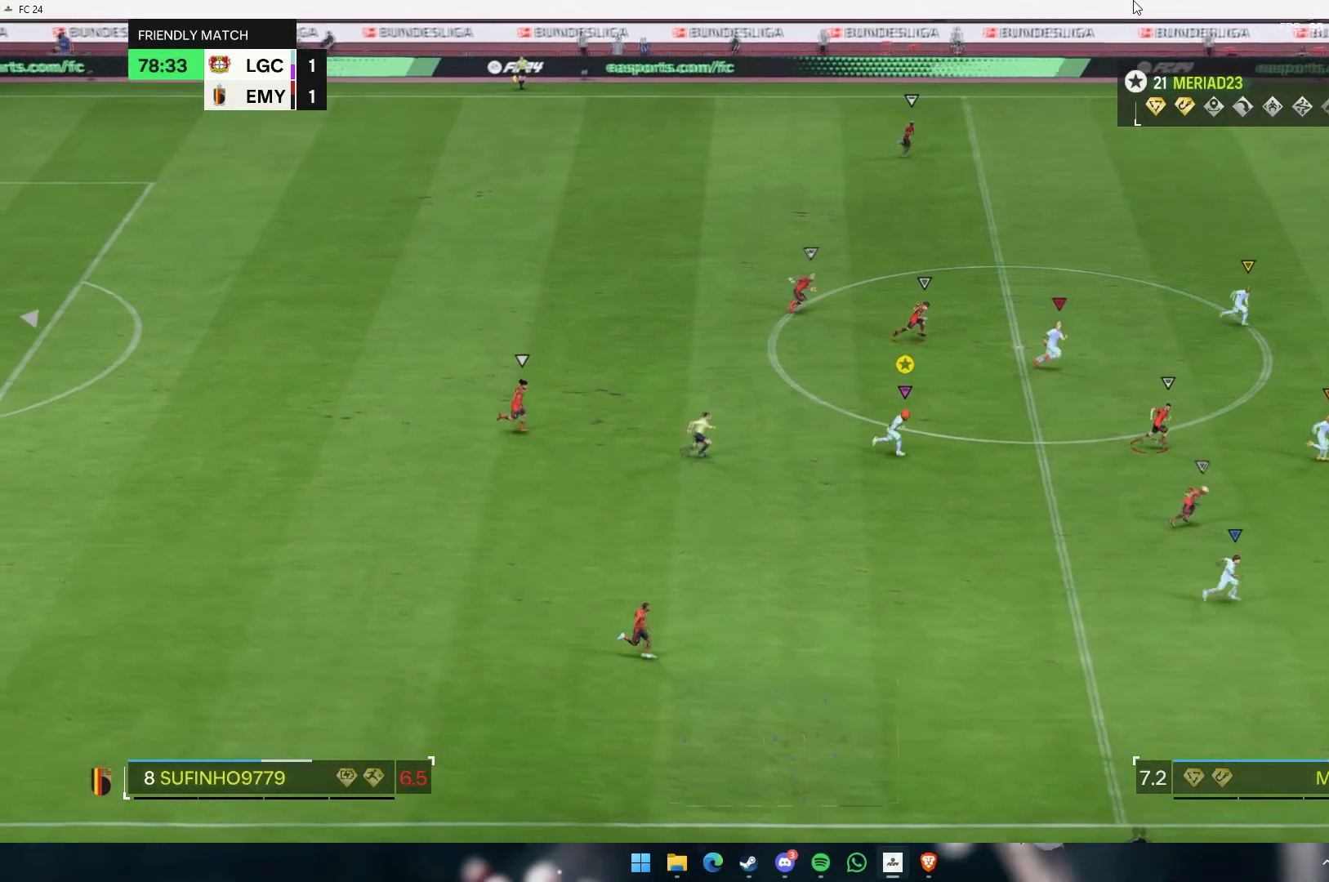
{"buttons": [], "left_stick": "right", "events": []}
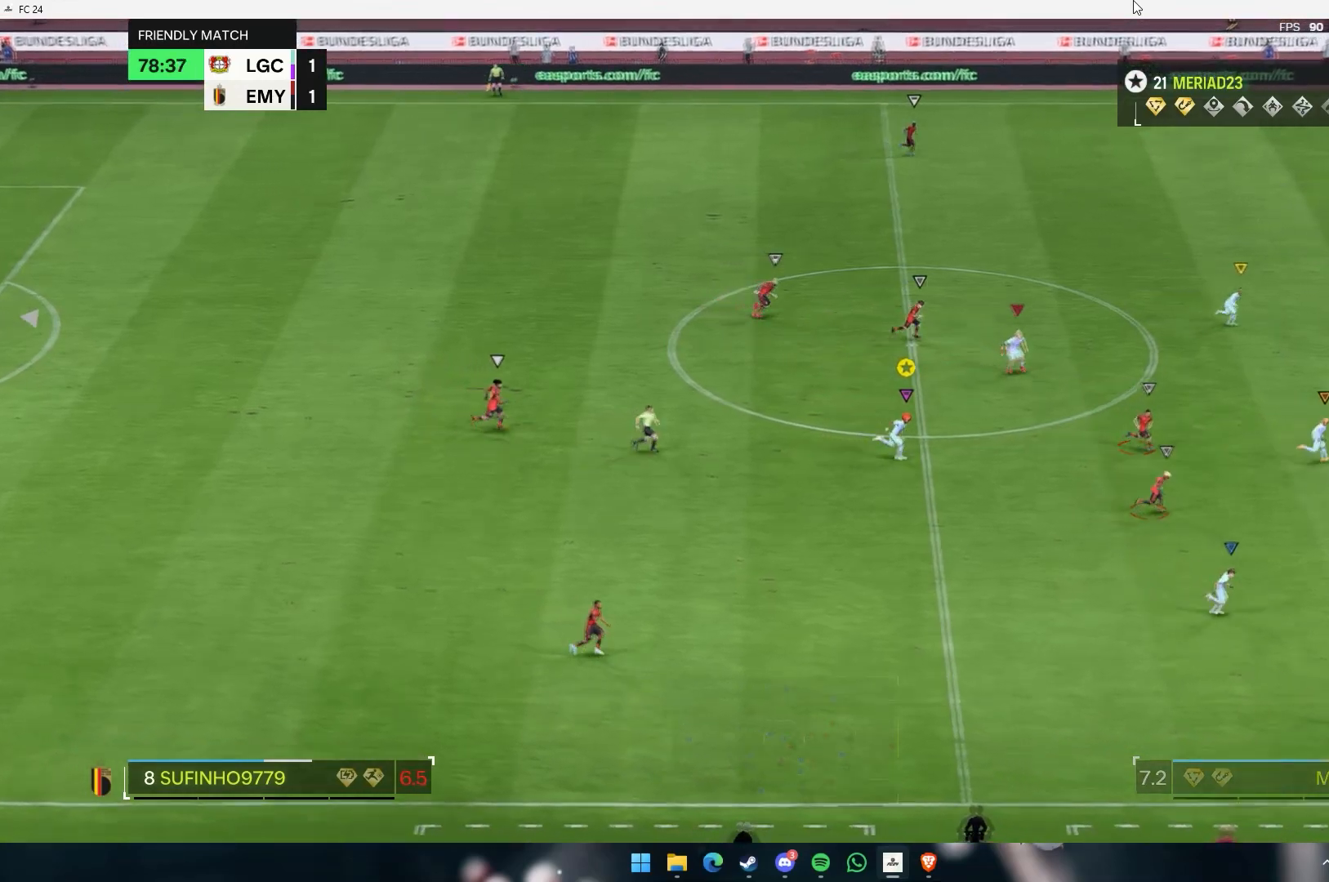
{"buttons": [], "left_stick": "right", "events": []}
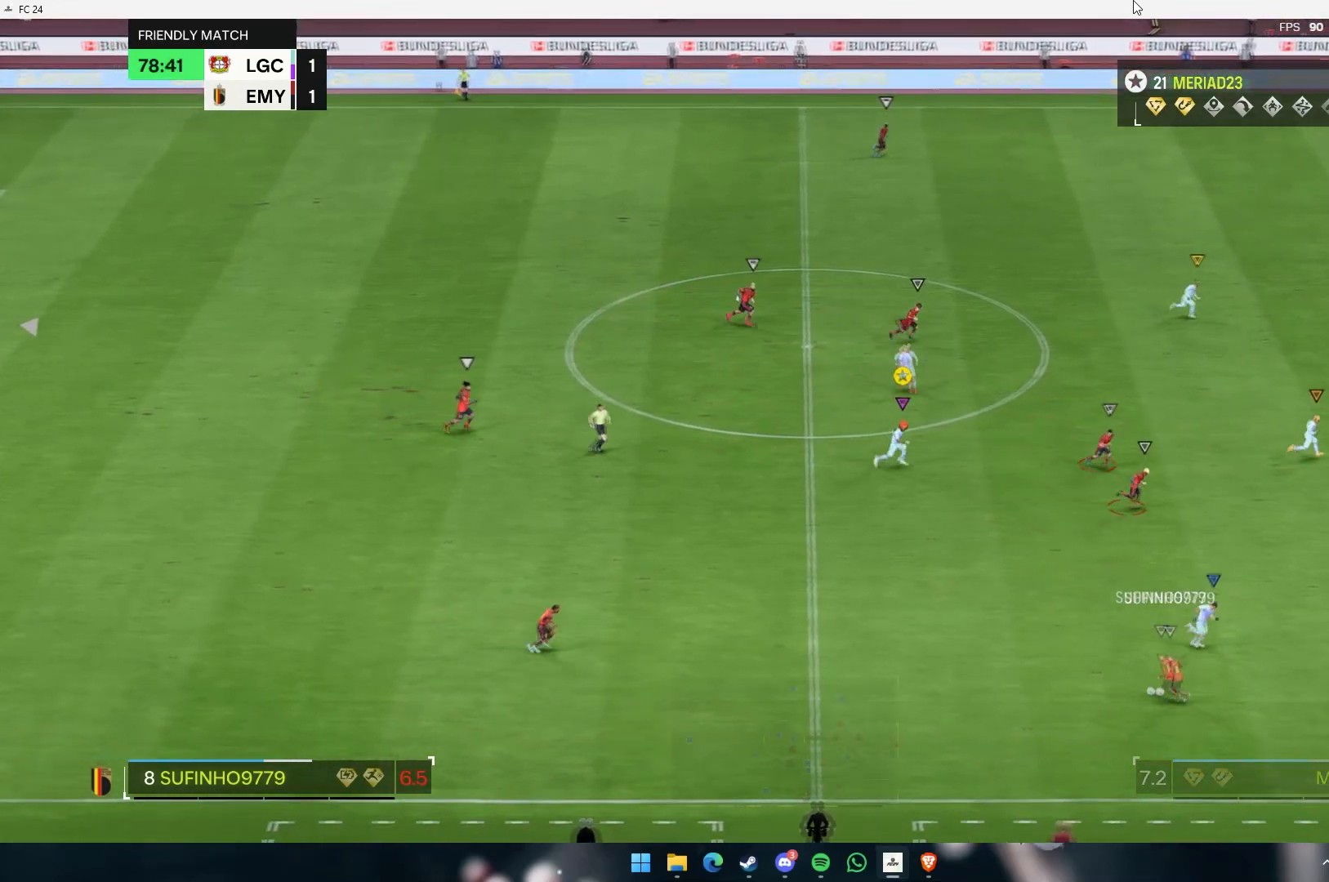
{"buttons": [], "left_stick": "right", "events": []}
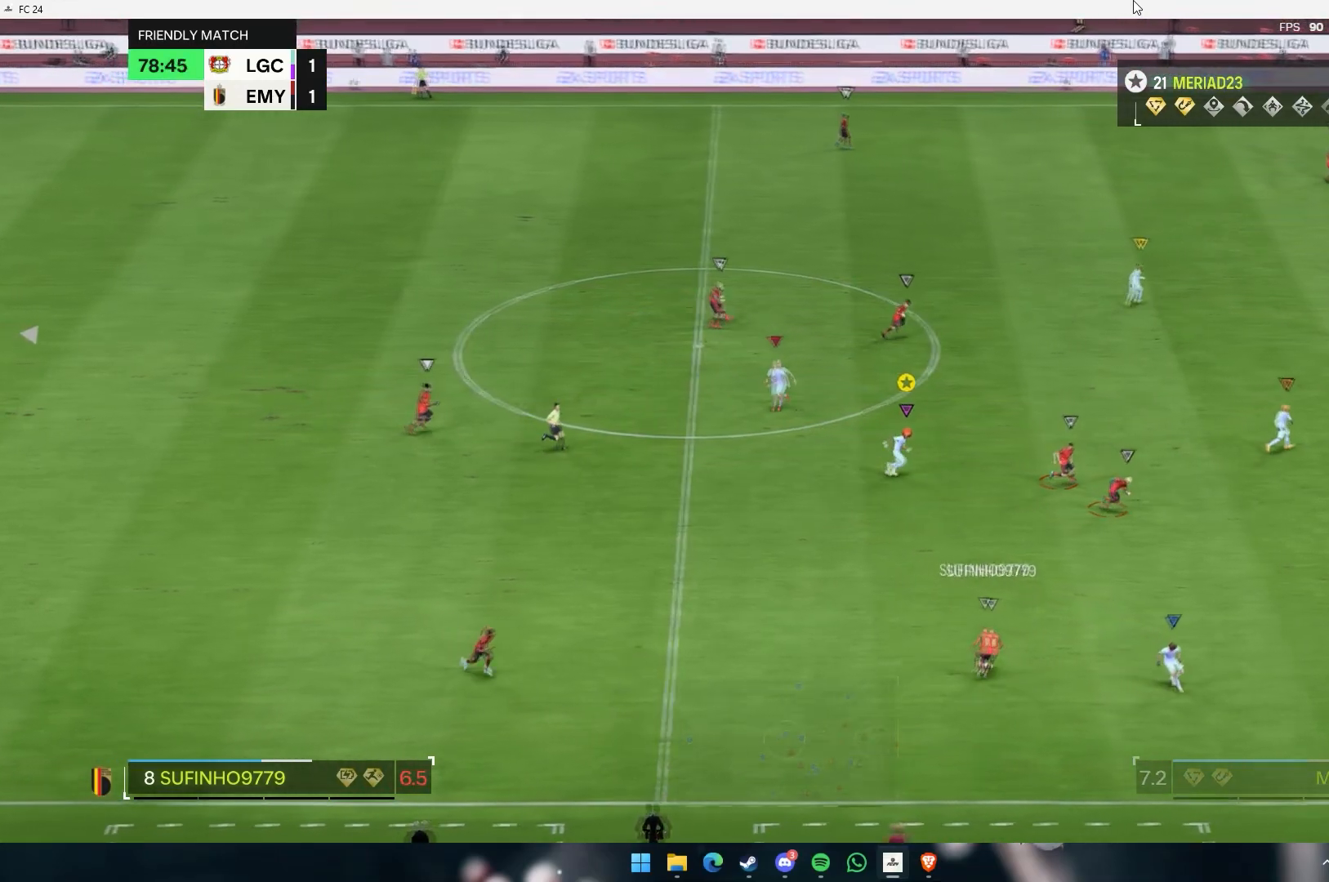
{"buttons": [], "left_stick": "right", "events": []}
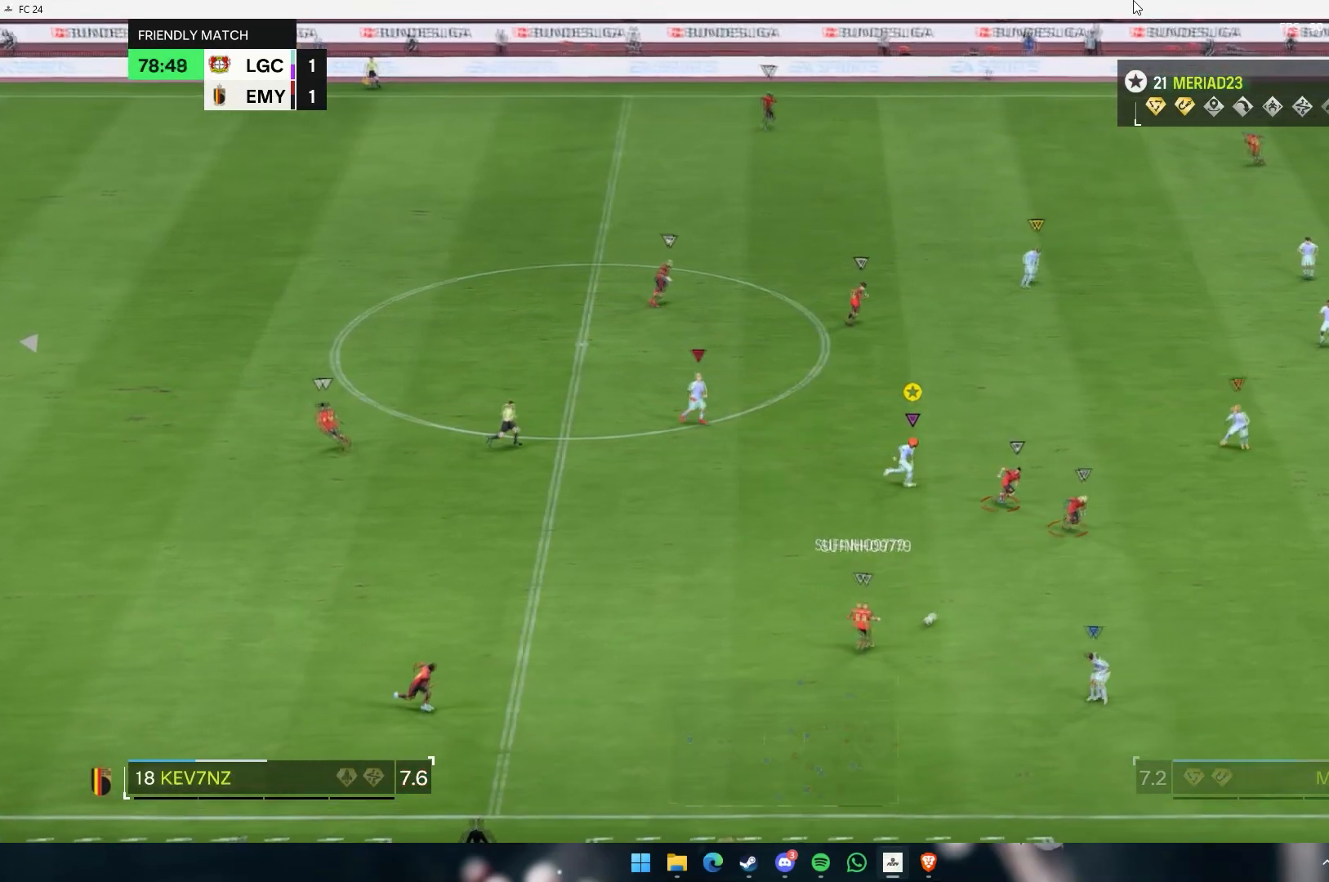
{"buttons": [], "left_stick": "right", "events": []}